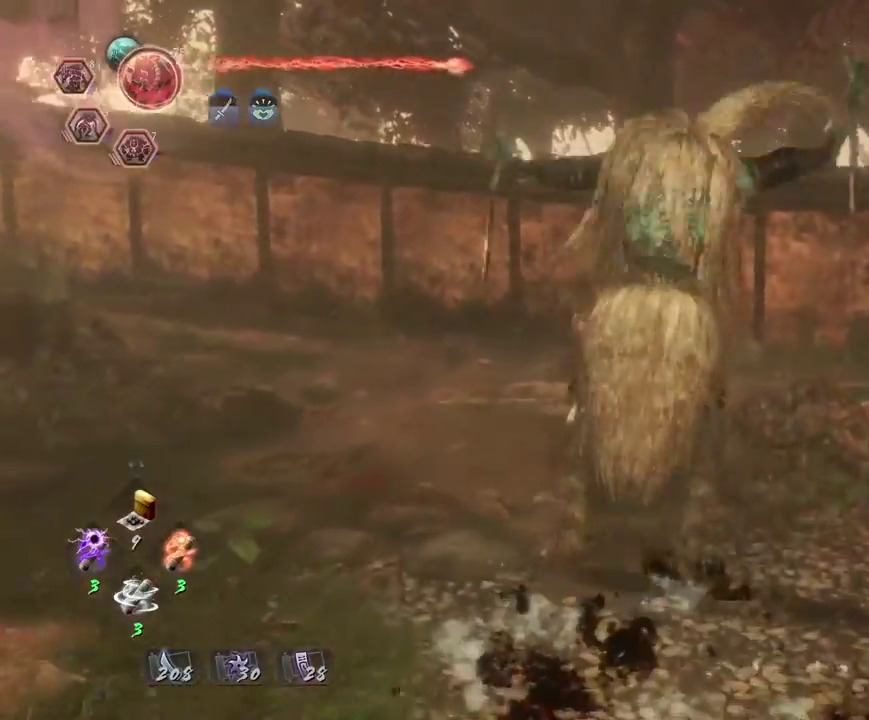
Gameplay with a controller (PlayStation layout); each line is a JSON object with the inputs held at the frame after it (dt_ms = milliseconds from this image to that frame). "events" lists button and stick changes between this image and that frame as [ms after this image, input, new state], when the widget could be followed in between.
{"dt_ms": 300, "buttons": [], "left_stick": "down-right", "right_stick": "right", "events": [[67, "right_stick", "right"], [300, "left_stick", "down-right"]]}
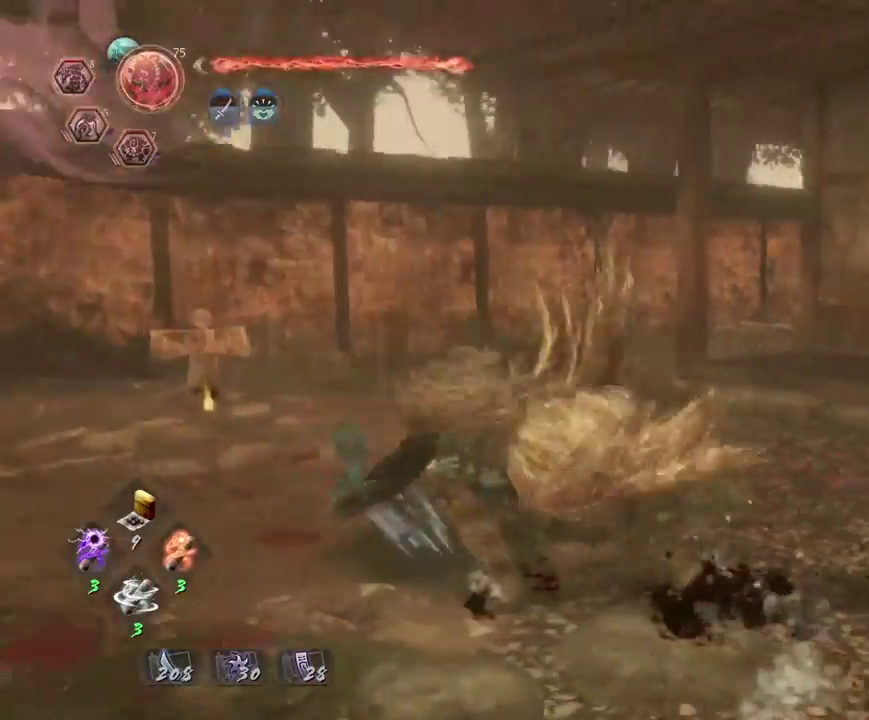
{"dt_ms": 800, "buttons": [], "left_stick": "up", "right_stick": "down-right", "events": [[183, "left_stick", "right"], [317, "left_stick", "down-left"], [450, "left_stick", "up-right"], [533, "right_stick", "down-right"], [550, "left_stick", "up"]]}
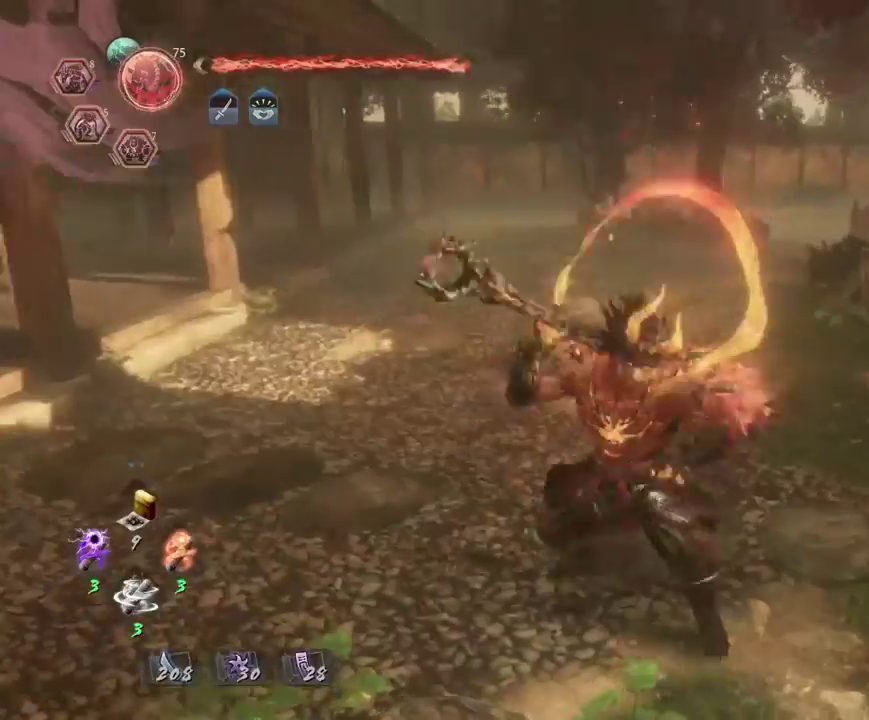
{"dt_ms": 400, "buttons": ["TRIANGLE"], "left_stick": "center", "right_stick": "center", "events": [[233, "right_stick", "center"], [400, "TRIANGLE", "down"], [400, "left_stick", "center"]]}
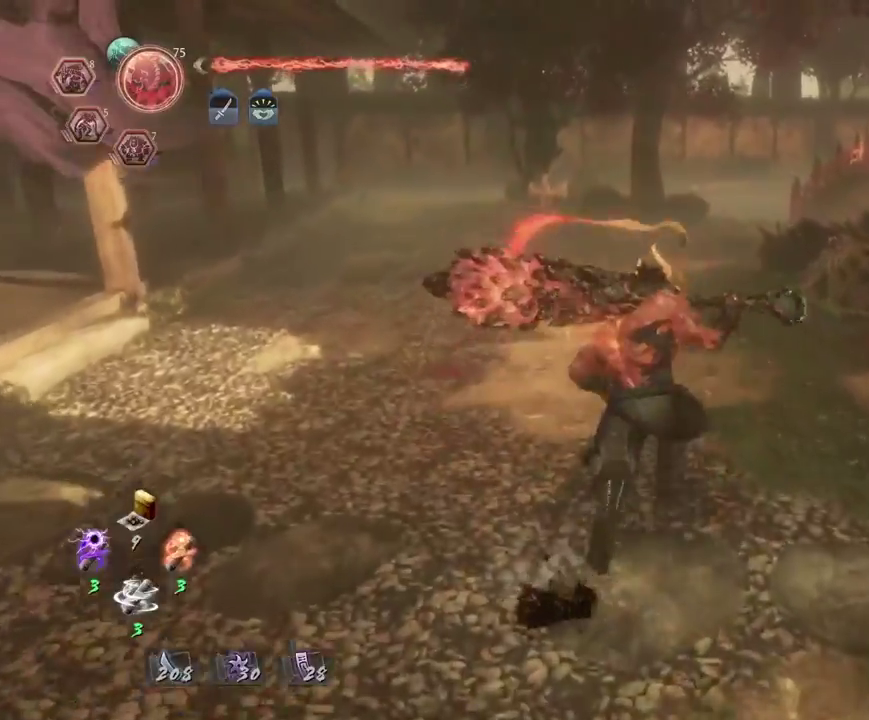
{"dt_ms": 500, "buttons": ["TRIANGLE"], "left_stick": "center", "right_stick": "center", "events": [[350, "right_stick", "left"], [483, "right_stick", "center"]]}
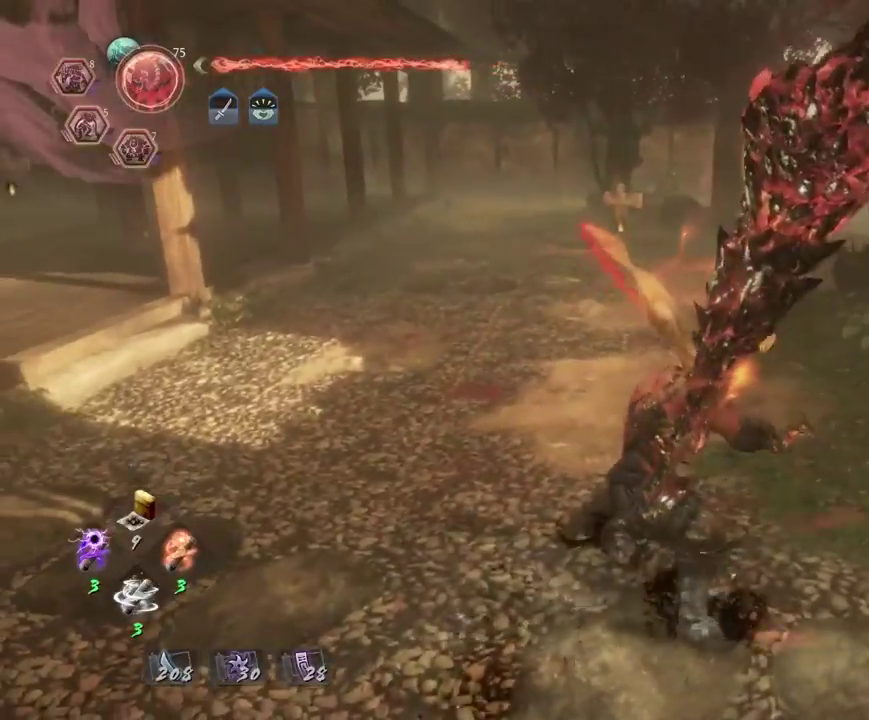
{"dt_ms": 500, "buttons": ["TRIANGLE"], "left_stick": "center", "right_stick": "center", "events": []}
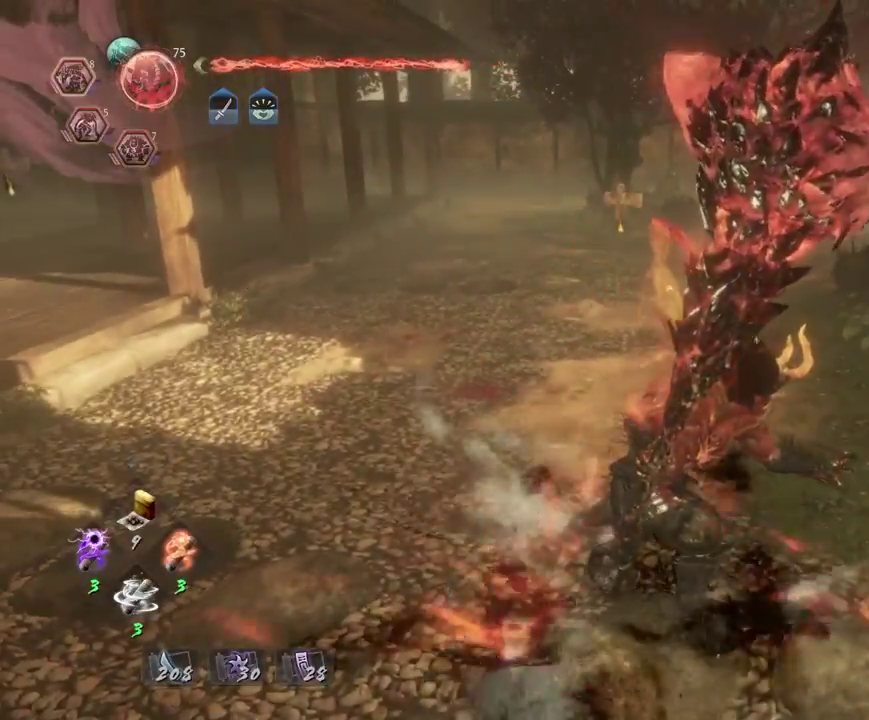
{"dt_ms": 500, "buttons": ["TRIANGLE"], "left_stick": "center", "right_stick": "center", "events": [[233, "left_stick", "up"], [383, "left_stick", "center"]]}
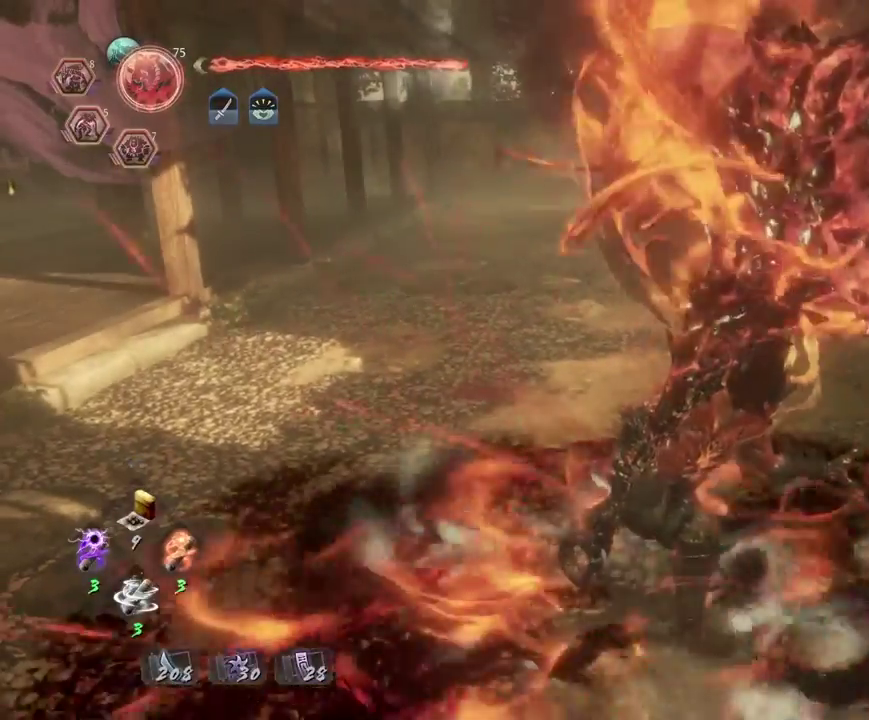
{"dt_ms": 300, "buttons": [], "left_stick": "center", "right_stick": "center", "events": [[133, "TRIANGLE", "up"]]}
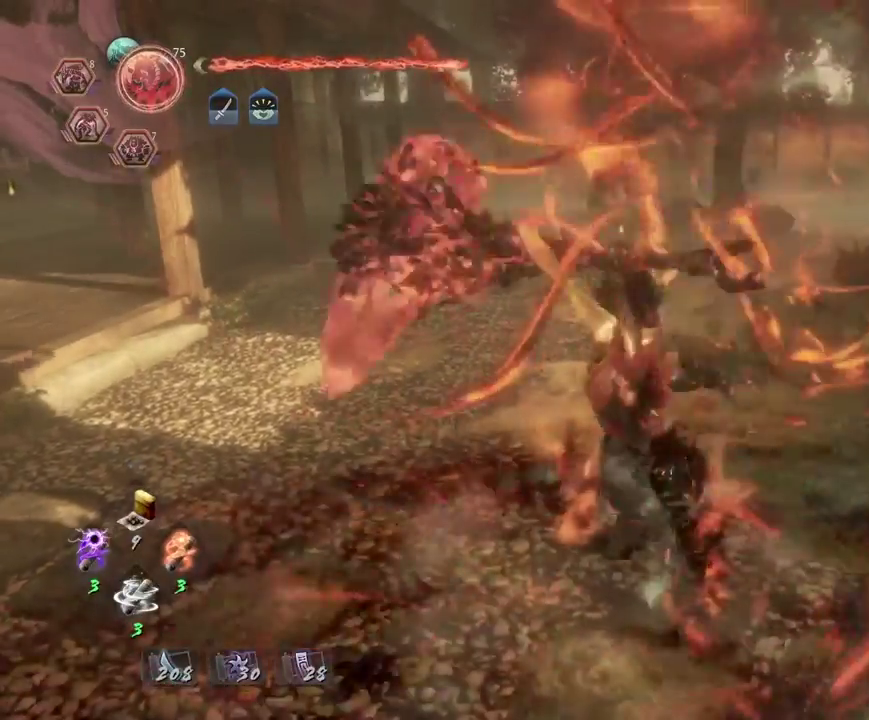
{"dt_ms": 800, "buttons": ["SQUARE", "R2"], "left_stick": "center", "right_stick": "center", "events": [[700, "R2", "down"], [717, "SQUARE", "down"]]}
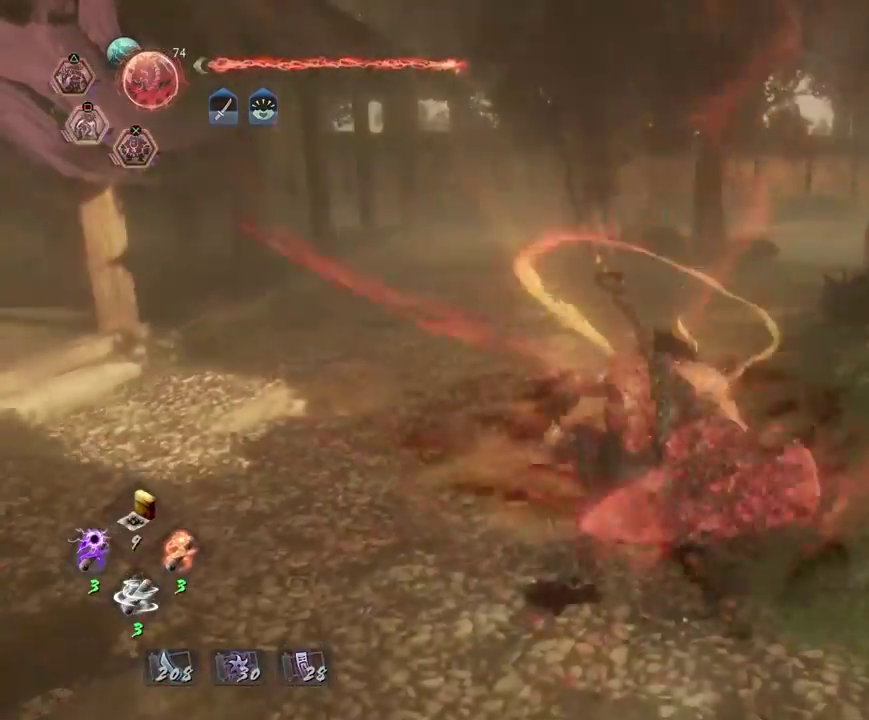
{"dt_ms": 400, "buttons": [], "left_stick": "up", "right_stick": "center", "events": [[33, "SQUARE", "up"], [117, "SQUARE", "down"], [217, "SQUARE", "up"], [267, "R2", "up"], [383, "left_stick", "up"]]}
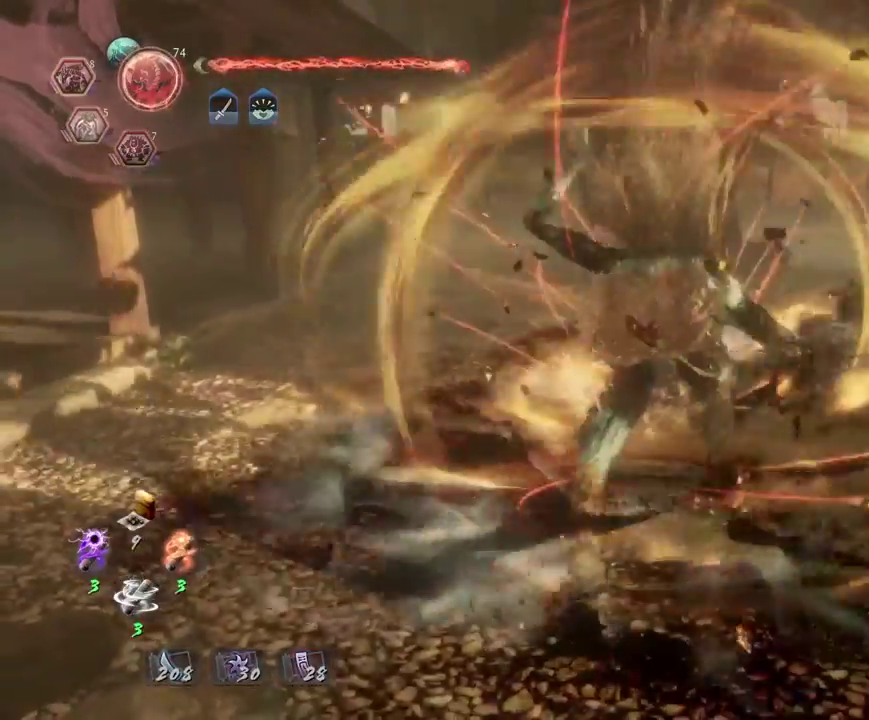
{"dt_ms": 300, "buttons": [], "left_stick": "up-left", "right_stick": "right"}
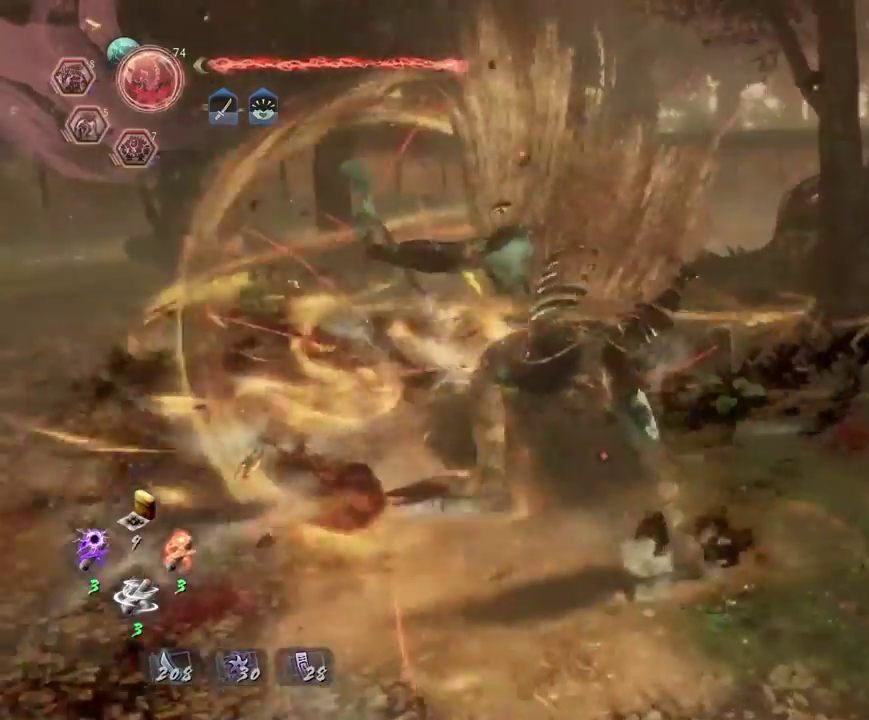
{"dt_ms": 800, "buttons": [], "left_stick": "up-left", "right_stick": "down-right"}
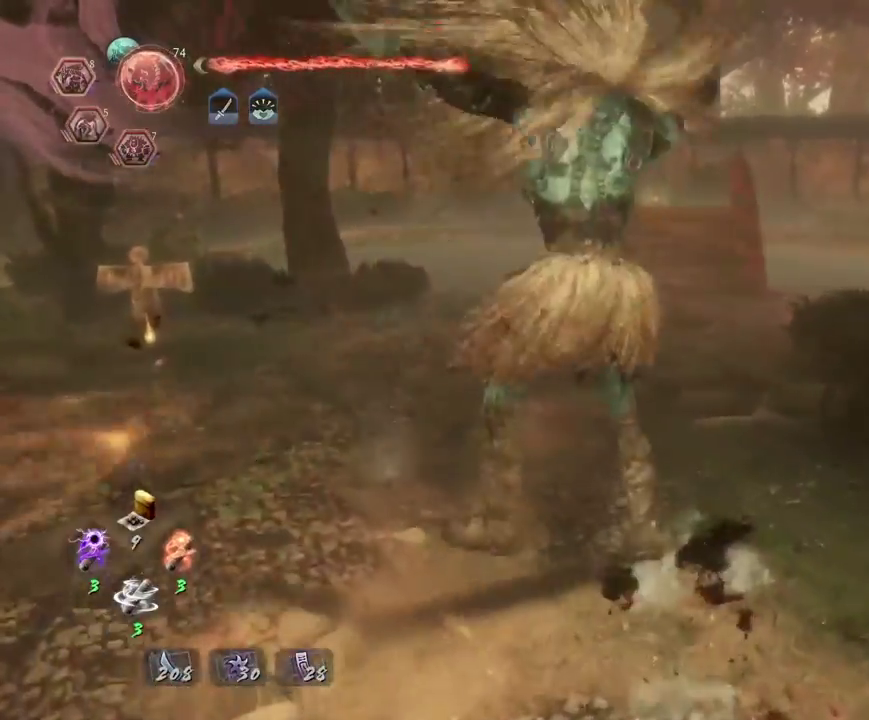
{"dt_ms": 400, "buttons": [], "left_stick": "center", "right_stick": "center", "events": [[100, "left_stick", "center"], [100, "right_stick", "center"]]}
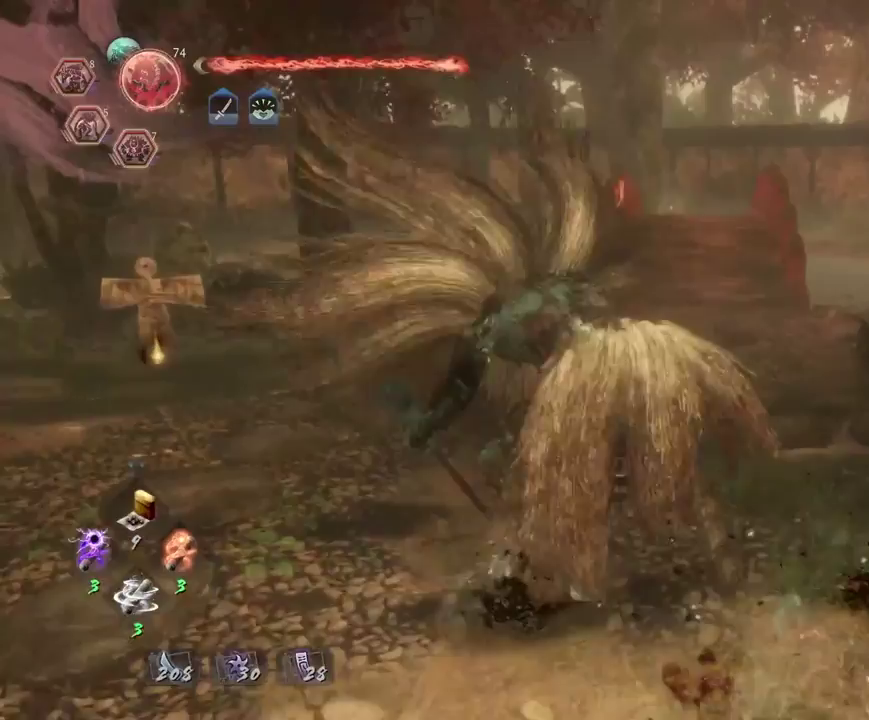
{"dt_ms": 300, "buttons": [], "left_stick": "down", "right_stick": "center", "events": [[283, "left_stick", "down"]]}
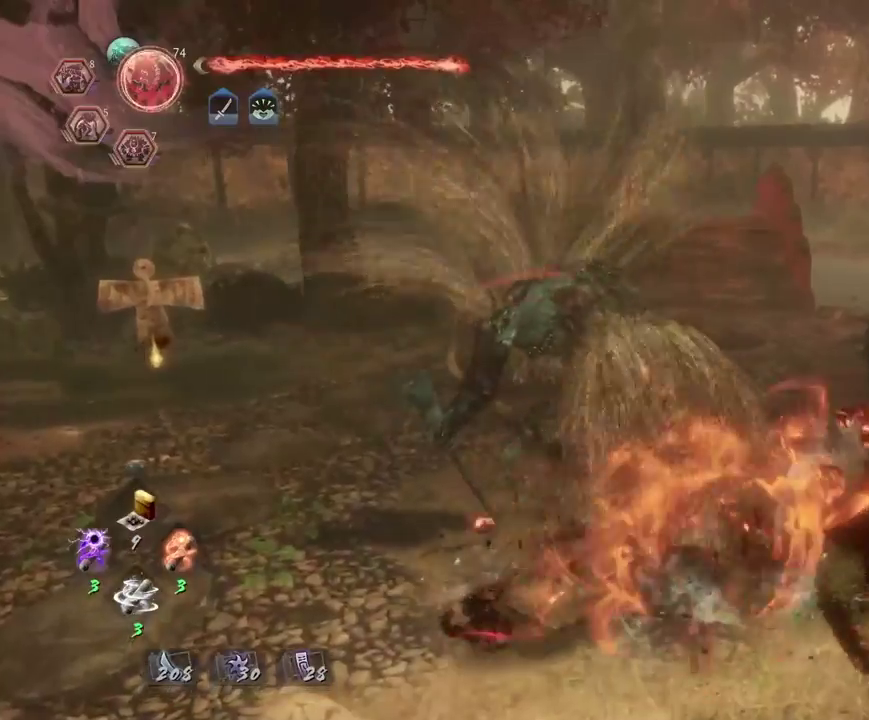
{"dt_ms": 700, "buttons": [], "left_stick": "down", "right_stick": "center", "events": [[217, "CROSS", "down"], [467, "CROSS", "up"]]}
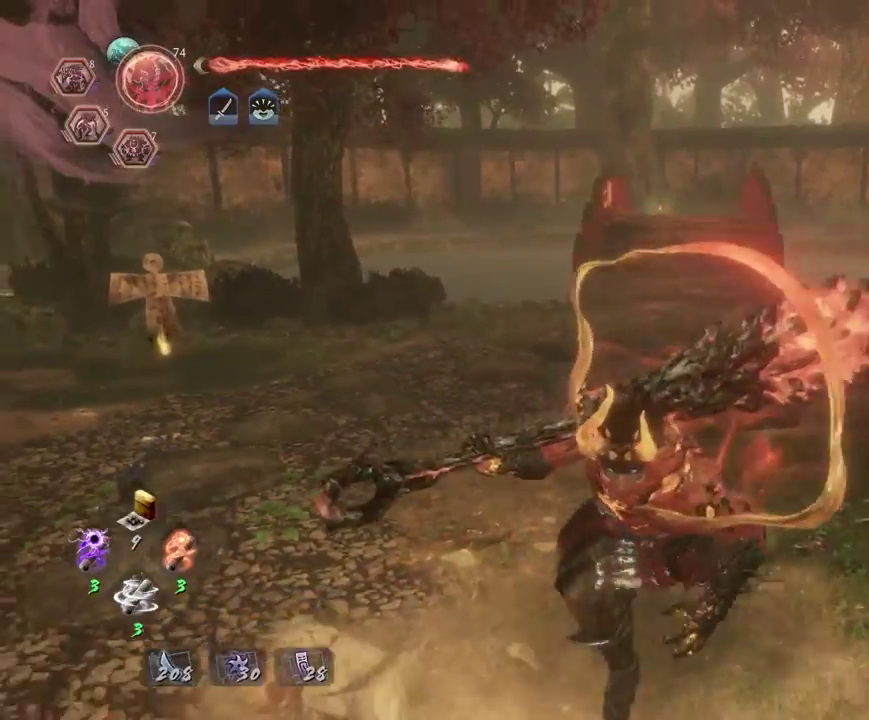
{"dt_ms": 700, "buttons": [], "left_stick": "down-left", "right_stick": "center", "events": [[583, "left_stick", "down-left"]]}
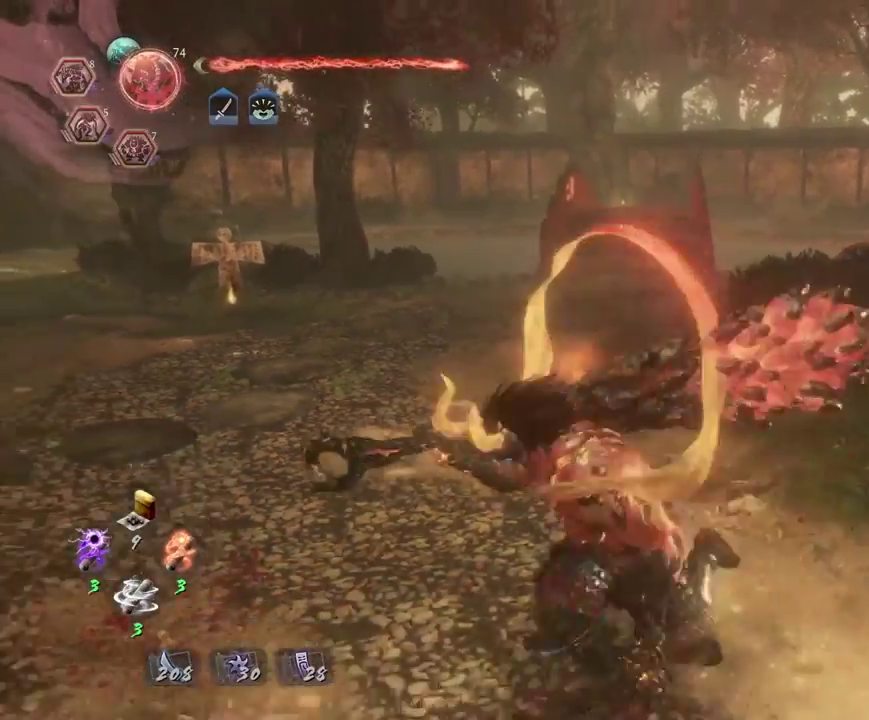
{"dt_ms": 300, "buttons": [], "left_stick": "left", "right_stick": "center"}
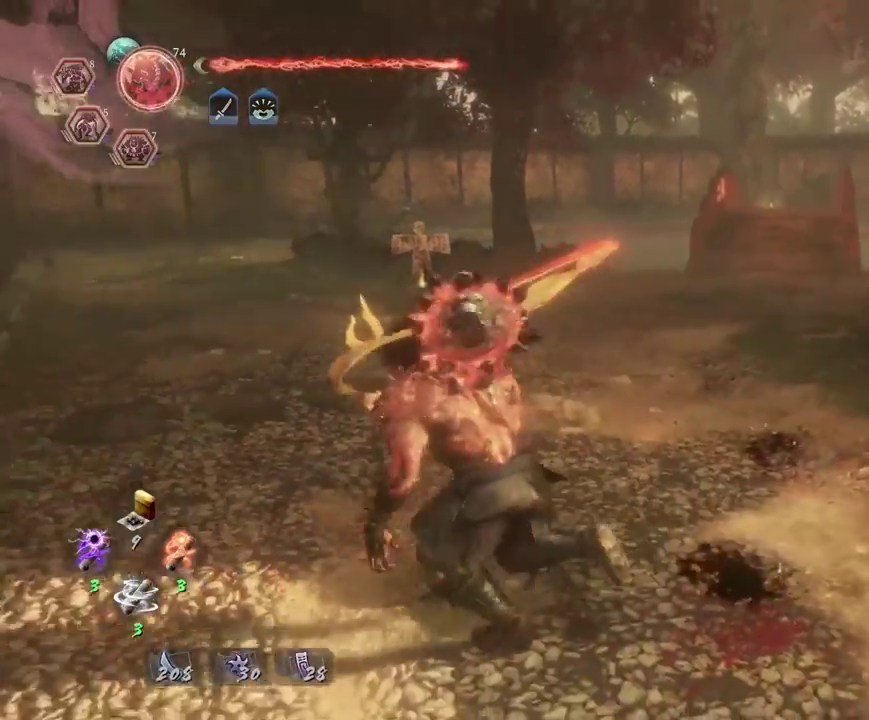
{"dt_ms": 400, "buttons": [], "left_stick": "up-right", "right_stick": "center", "events": [[67, "left_stick", "down-right"], [150, "left_stick", "up-left"], [233, "left_stick", "up"], [333, "left_stick", "up-right"]]}
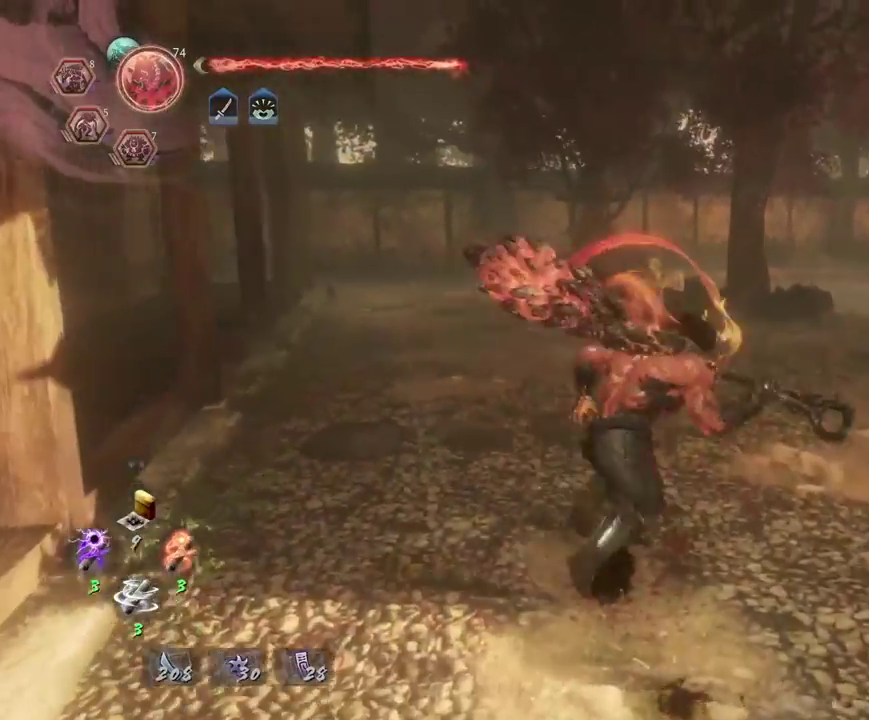
{"dt_ms": 800, "buttons": ["CIRCLE", "R1"], "left_stick": "down-right", "right_stick": "center", "events": [[200, "right_stick", "down"], [517, "left_stick", "down-right"], [617, "right_stick", "center"], [667, "R1", "down"], [717, "CIRCLE", "down"]]}
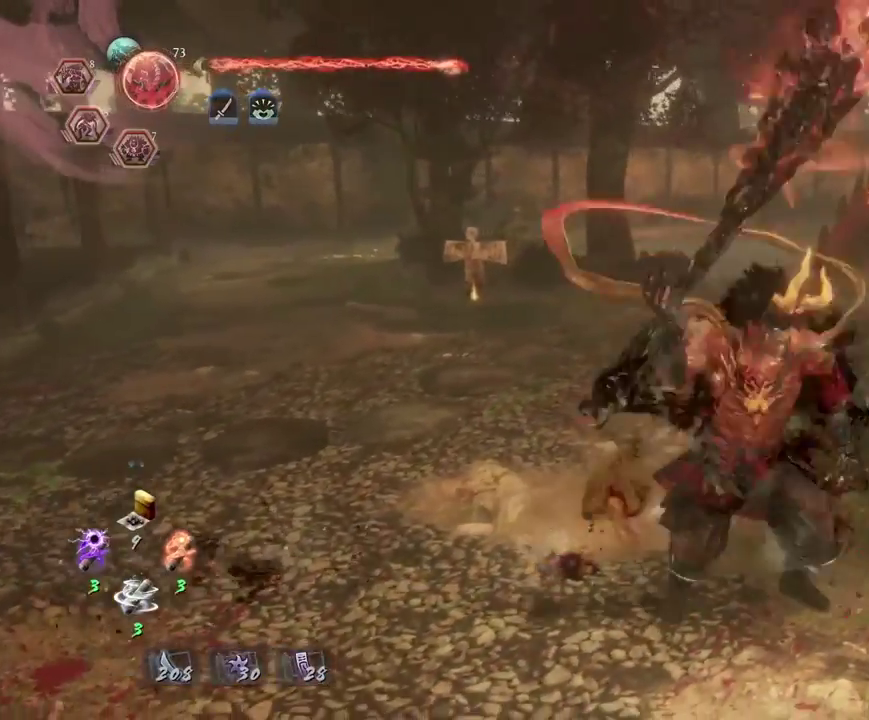
{"dt_ms": 300, "buttons": [], "left_stick": "down", "right_stick": "center"}
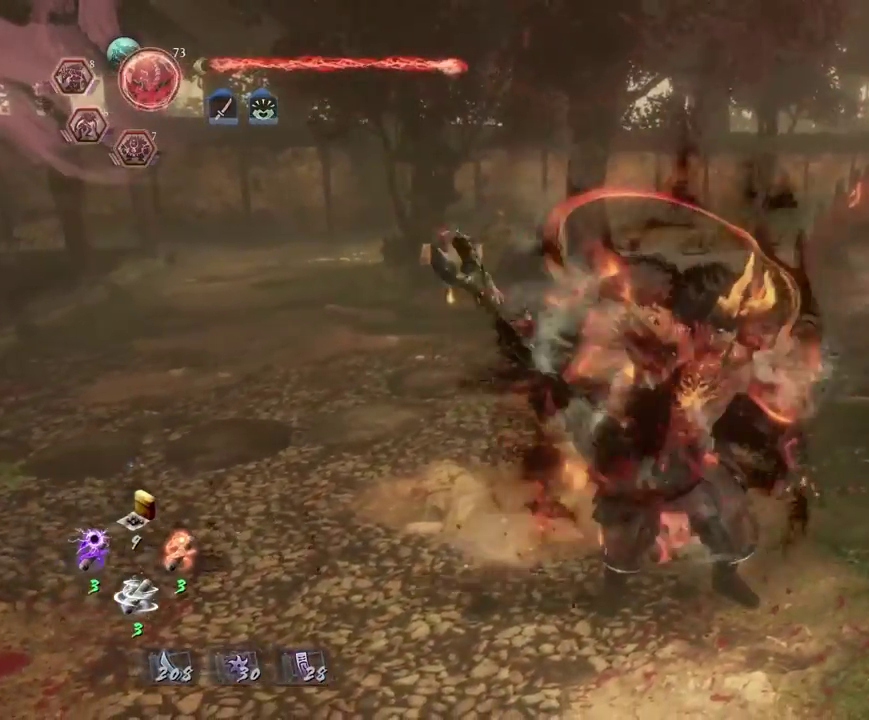
{"dt_ms": 400, "buttons": ["CROSS"], "left_stick": "down", "right_stick": "right", "events": [[200, "right_stick", "right"], [250, "CROSS", "down"]]}
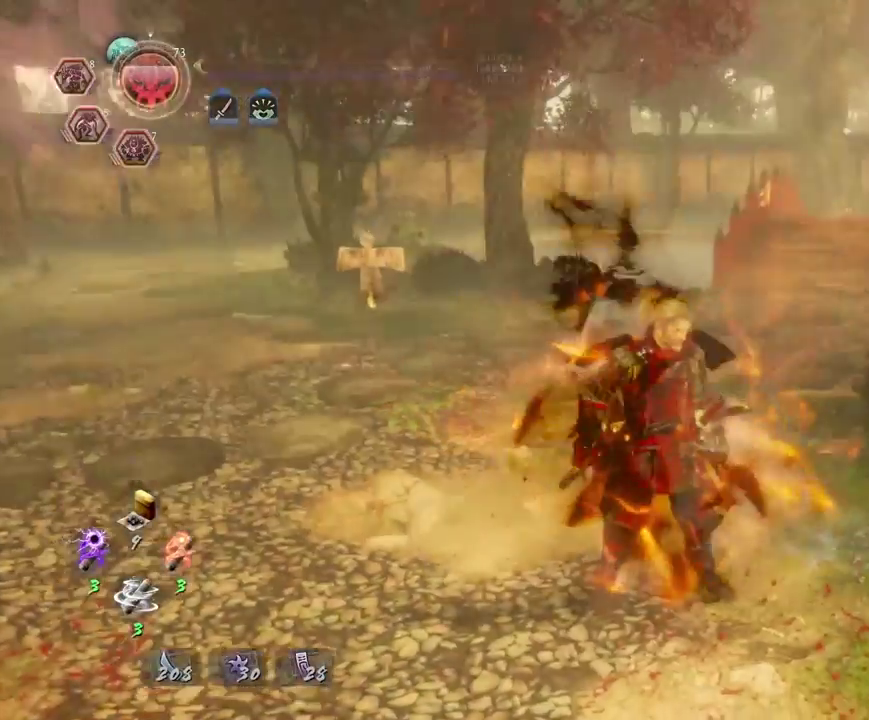
{"dt_ms": 700, "buttons": ["CROSS"], "left_stick": "up-right", "right_stick": "right", "events": [[133, "left_stick", "down-right"], [183, "left_stick", "up-left"], [267, "left_stick", "right"], [567, "left_stick", "up-right"]]}
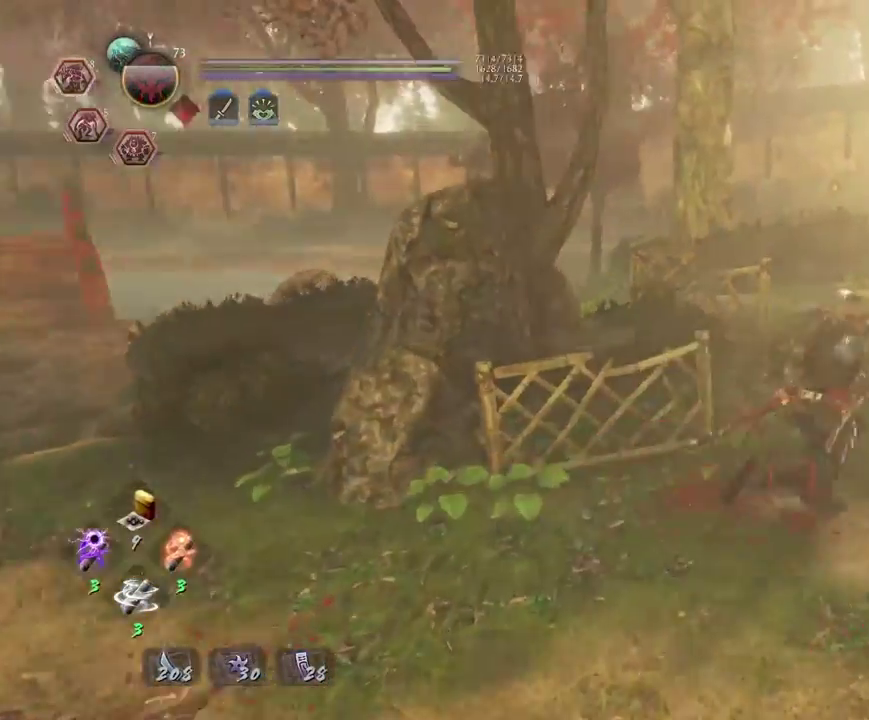
{"dt_ms": 400, "buttons": ["CROSS"], "left_stick": "up", "right_stick": "right", "events": [[50, "left_stick", "down-left"], [217, "left_stick", "up-right"], [283, "left_stick", "up"]]}
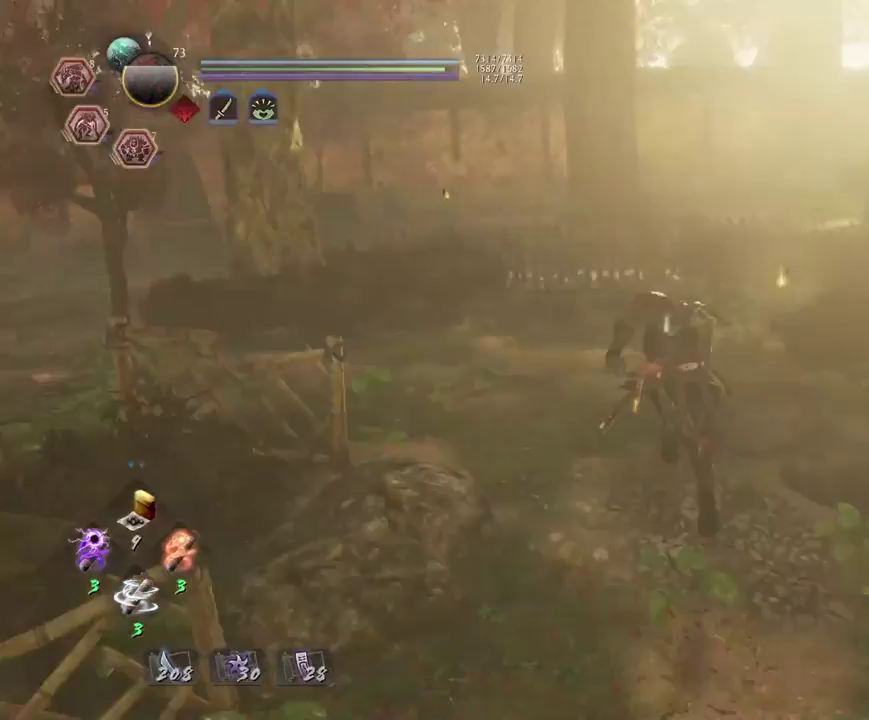
{"dt_ms": 600, "buttons": [], "left_stick": "center", "right_stick": "right", "events": [[500, "CROSS", "up"], [533, "left_stick", "center"]]}
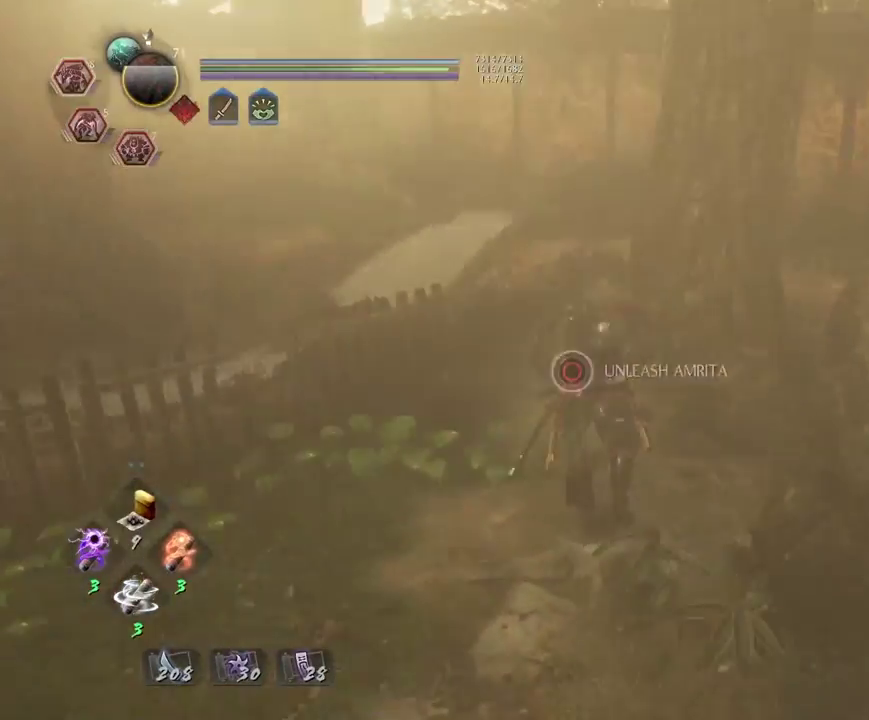
{"dt_ms": 400, "buttons": ["CIRCLE"], "left_stick": "center", "right_stick": "right", "events": [[283, "CIRCLE", "down"]]}
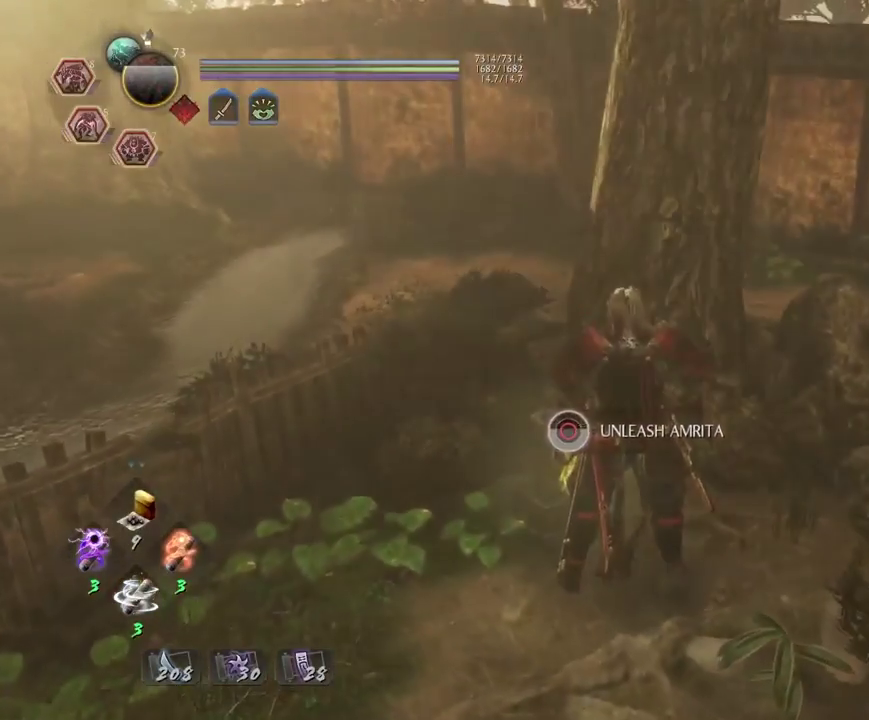
{"dt_ms": 500, "buttons": ["CIRCLE"], "left_stick": "center", "right_stick": "right"}
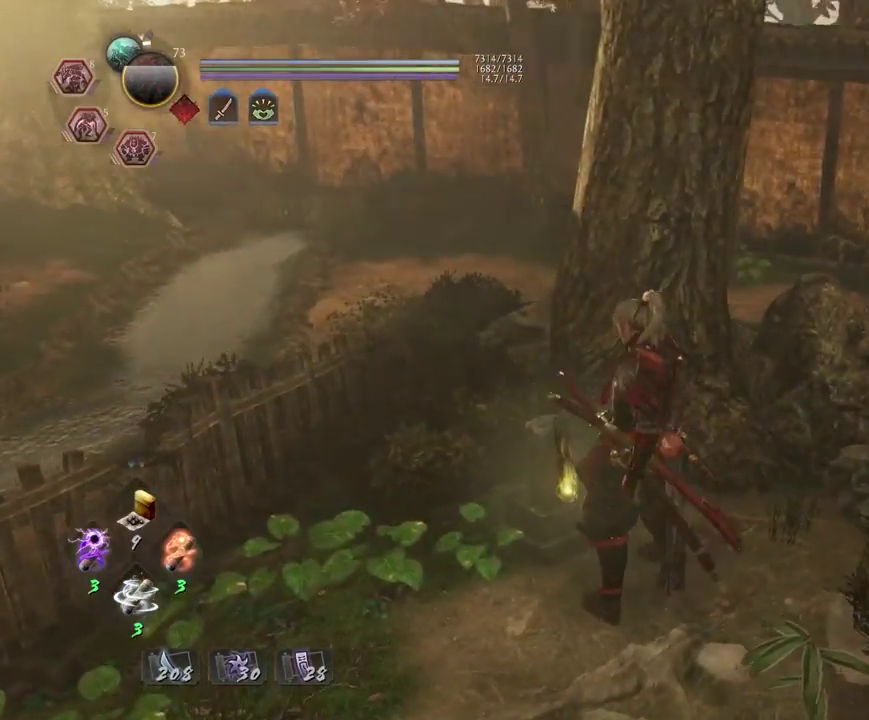
{"dt_ms": 300, "buttons": ["CIRCLE"], "left_stick": "down-right", "right_stick": "right", "events": [[83, "left_stick", "down-right"]]}
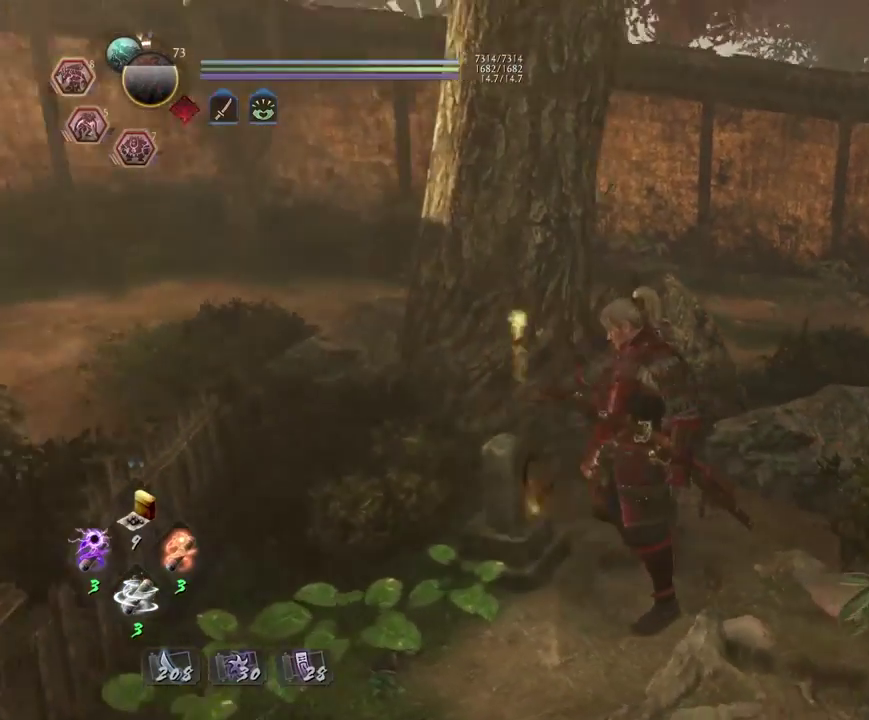
{"dt_ms": 800, "buttons": [], "left_stick": "right", "right_stick": "center"}